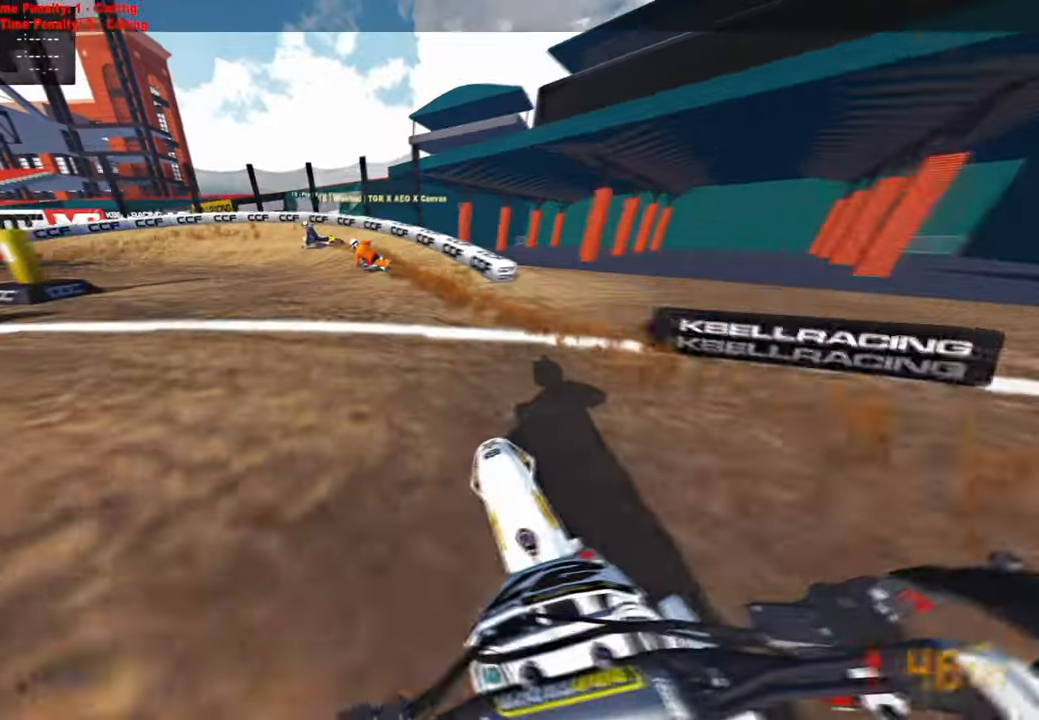
Gameplay with a controller (PlayStation layout); each line is a JSON object with the inputs held at the frame after it. "events" lists button and stick changes between this image and that frame as [ms after this image, input, new state], when the widget could be followed in between.
{"buttons": ["R3"], "left_stick": "up-left", "right_stick": "up-right", "events": [[83, "R2", "up"], [150, "R2", "down"], [250, "R2", "up"], [300, "L2", "down"], [467, "L2", "up"], [483, "R3", "down"]]}
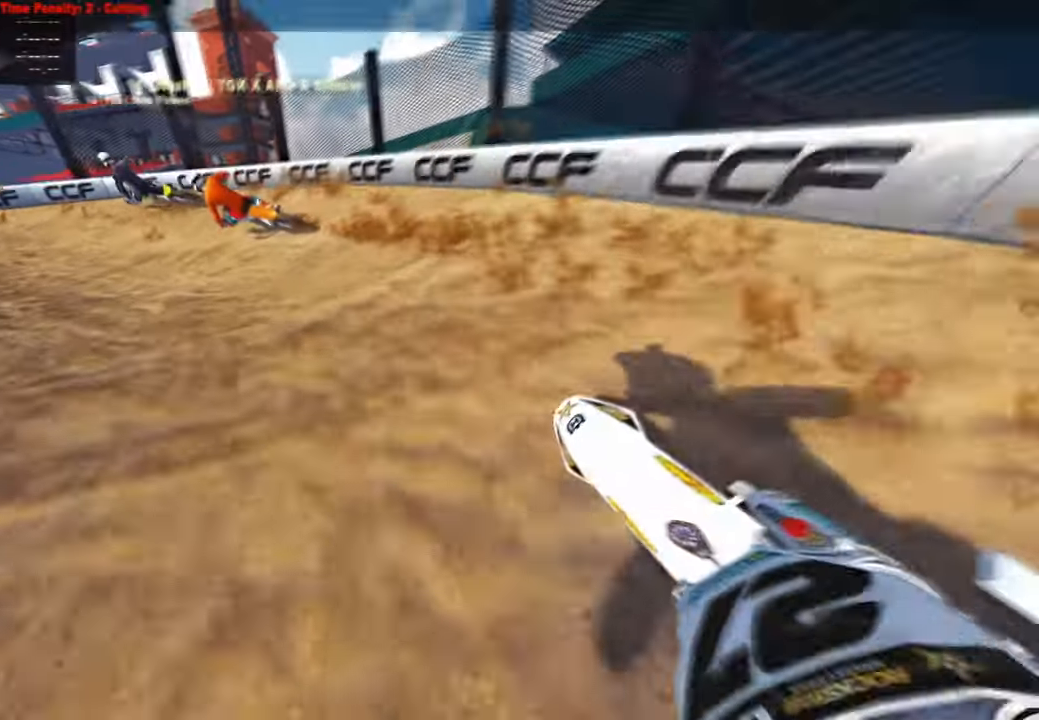
{"buttons": [], "left_stick": "up-left", "right_stick": "up-right", "events": [[33, "R3", "up"], [133, "L2", "down"], [250, "L2", "up"]]}
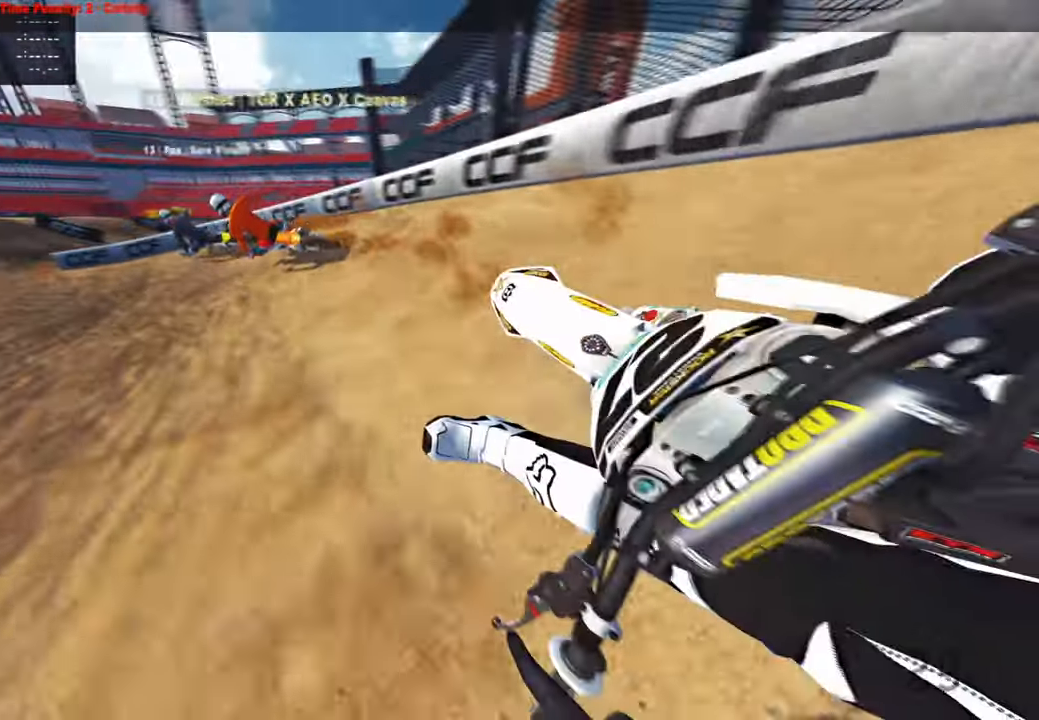
{"buttons": ["R2"], "left_stick": "up-left", "right_stick": "up-right", "events": [[333, "R2", "down"]]}
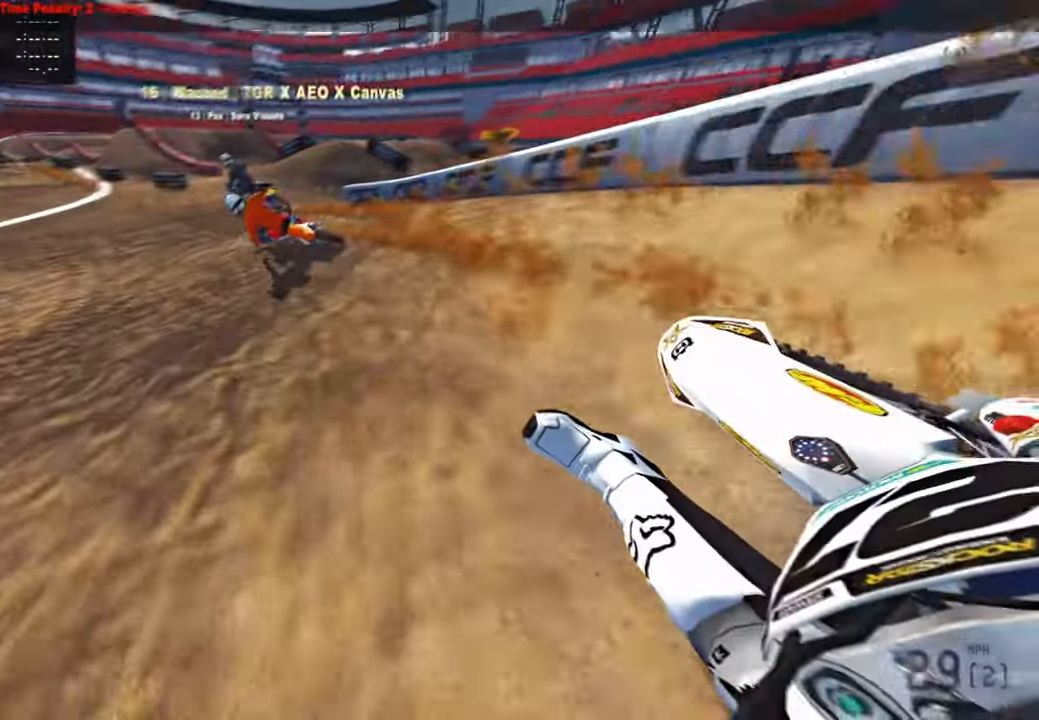
{"buttons": ["R2"], "left_stick": "up-left", "right_stick": "up-right", "events": [[250, "R1", "down"], [317, "R1", "up"]]}
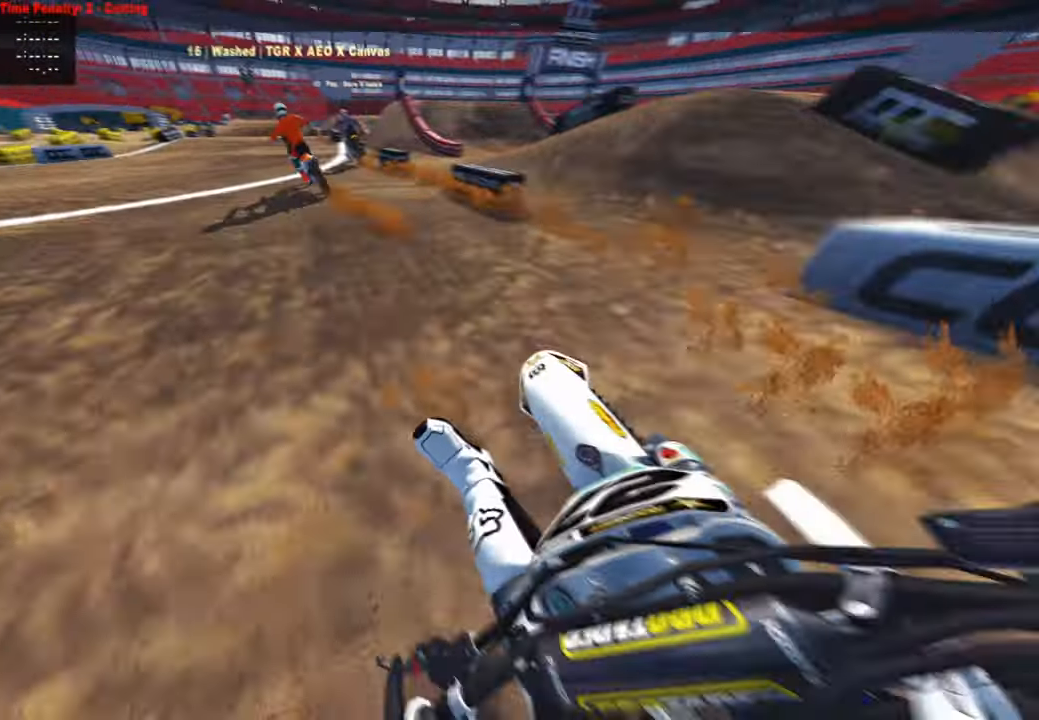
{"buttons": ["R2", "R3"], "left_stick": "center", "right_stick": "down", "events": [[400, "right_stick", "down"], [417, "left_stick", "center"], [450, "R3", "down"]]}
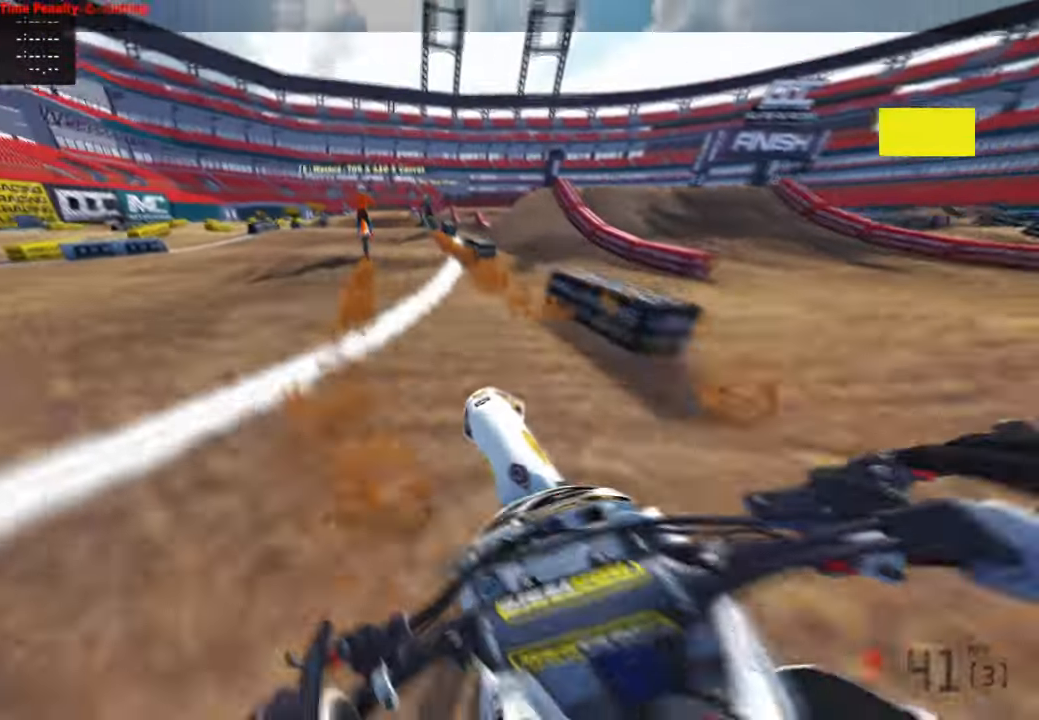
{"buttons": ["R2"], "left_stick": "center", "right_stick": "up", "events": [[83, "right_stick", "center"], [133, "R3", "up"], [167, "right_stick", "up"]]}
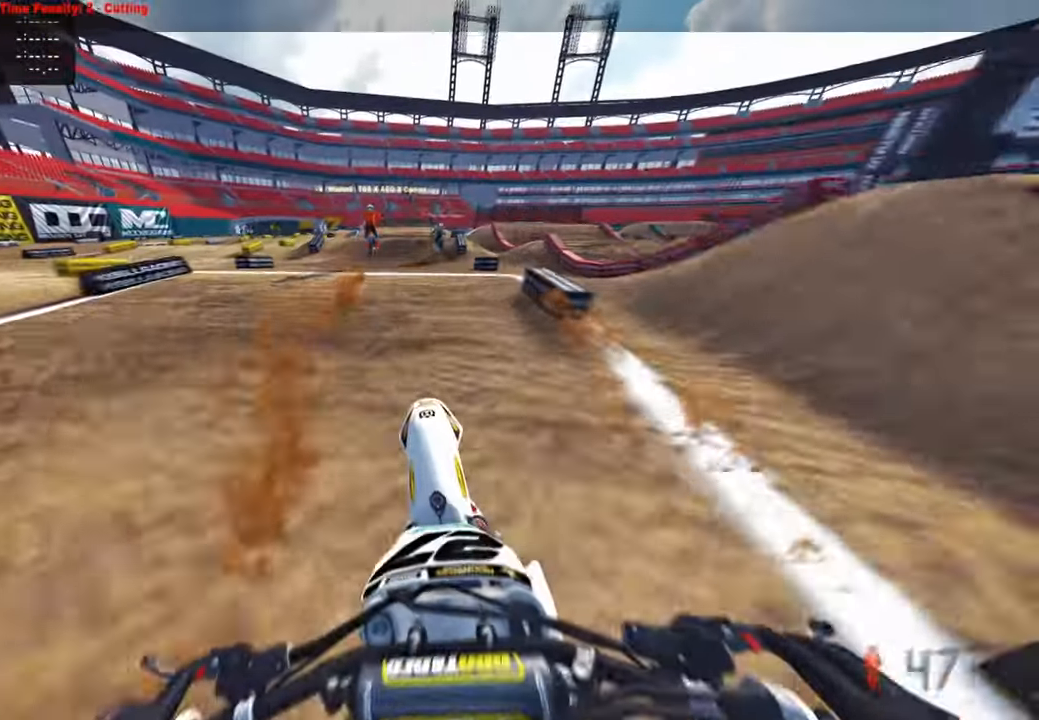
{"buttons": ["R2", "R3"], "left_stick": "center", "right_stick": "down", "events": [[117, "right_stick", "center"], [150, "R3", "down"], [217, "R2", "up"], [217, "right_stick", "down"], [267, "R2", "down"], [267, "R3", "up"], [400, "R3", "down"]]}
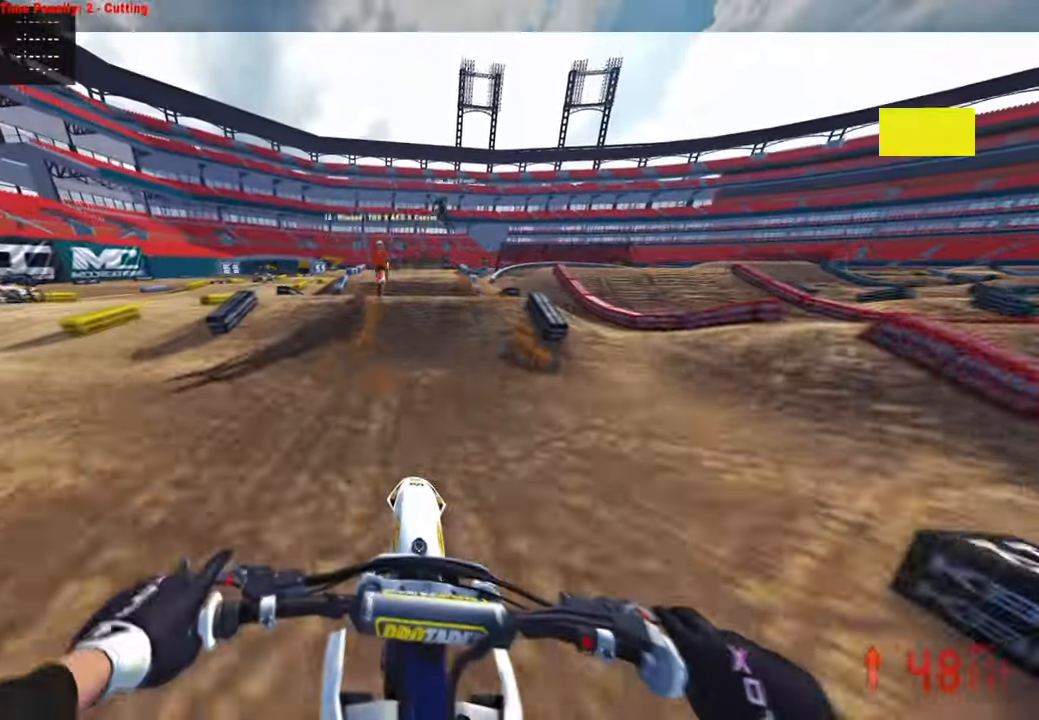
{"buttons": ["R2"], "left_stick": "center", "right_stick": "up", "events": [[50, "R3", "up"], [50, "right_stick", "down-left"], [300, "right_stick", "center"], [350, "right_stick", "up"]]}
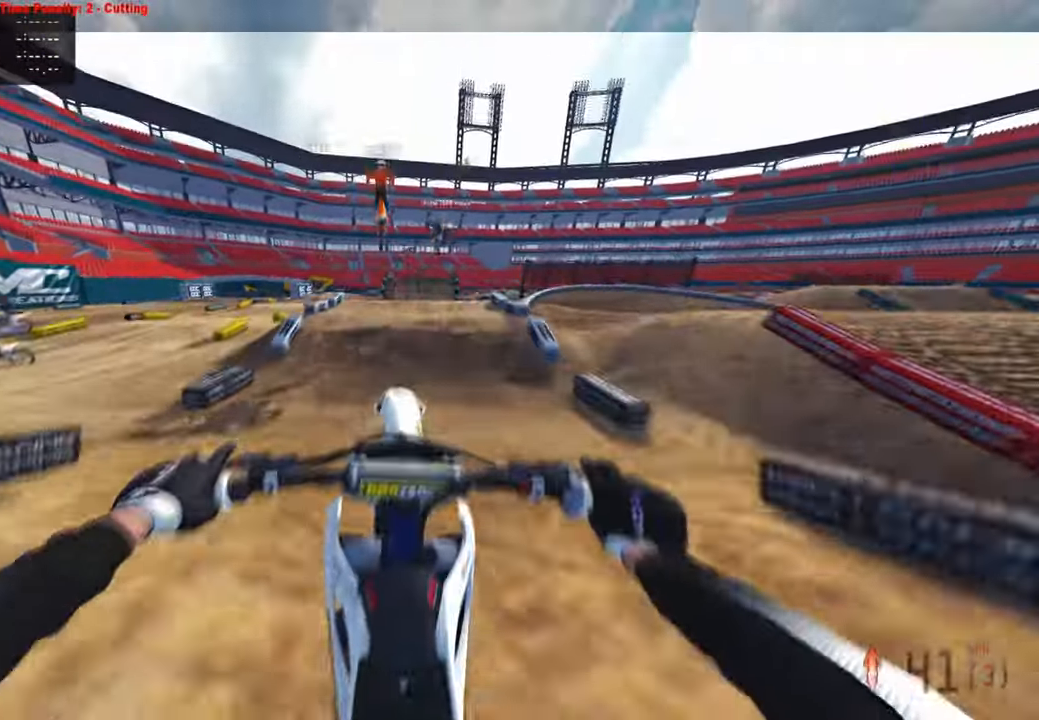
{"buttons": [], "left_stick": "up", "right_stick": "up", "events": [[133, "R3", "down"], [283, "R2", "up"], [283, "R3", "up"], [433, "left_stick", "up"]]}
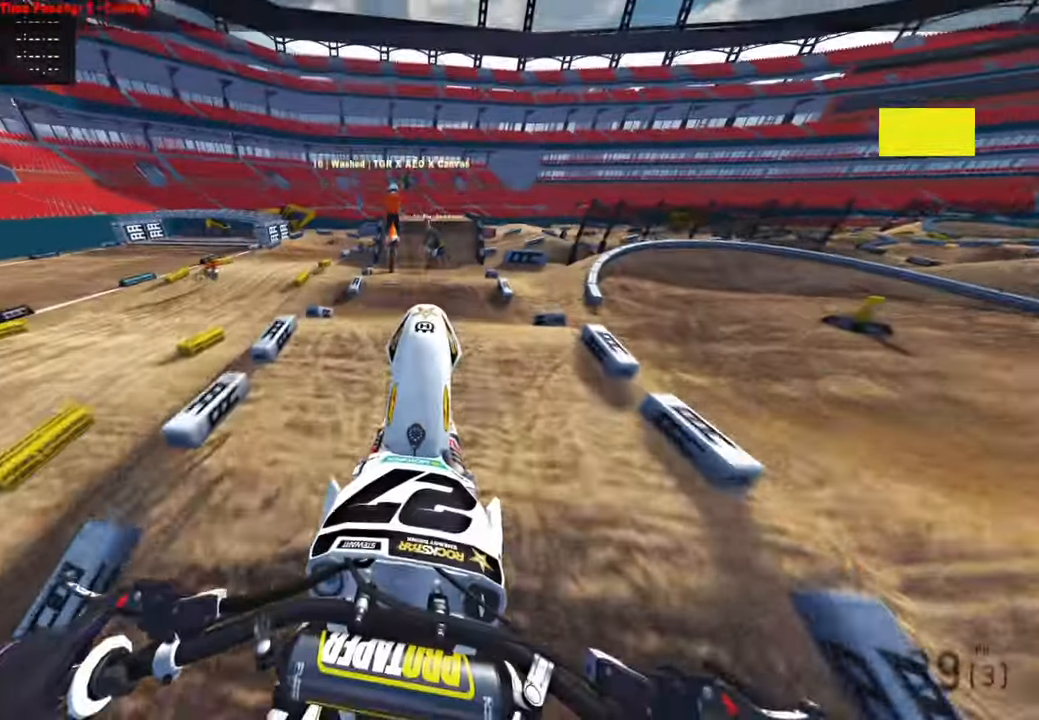
{"buttons": [], "left_stick": "up", "right_stick": "center", "events": [[33, "L1", "down"], [133, "L1", "up"], [200, "right_stick", "center"]]}
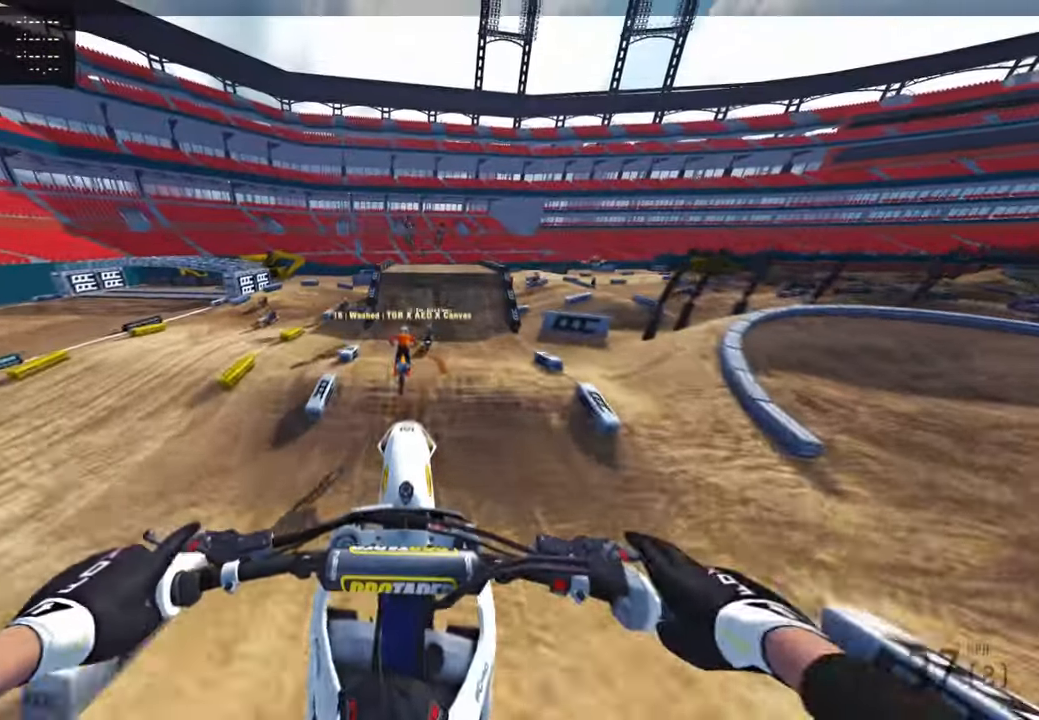
{"buttons": ["R2"], "left_stick": "center", "right_stick": "down-left", "events": [[33, "R2", "down"], [200, "R3", "down"], [317, "R3", "up"], [333, "right_stick", "down-left"], [467, "left_stick", "center"]]}
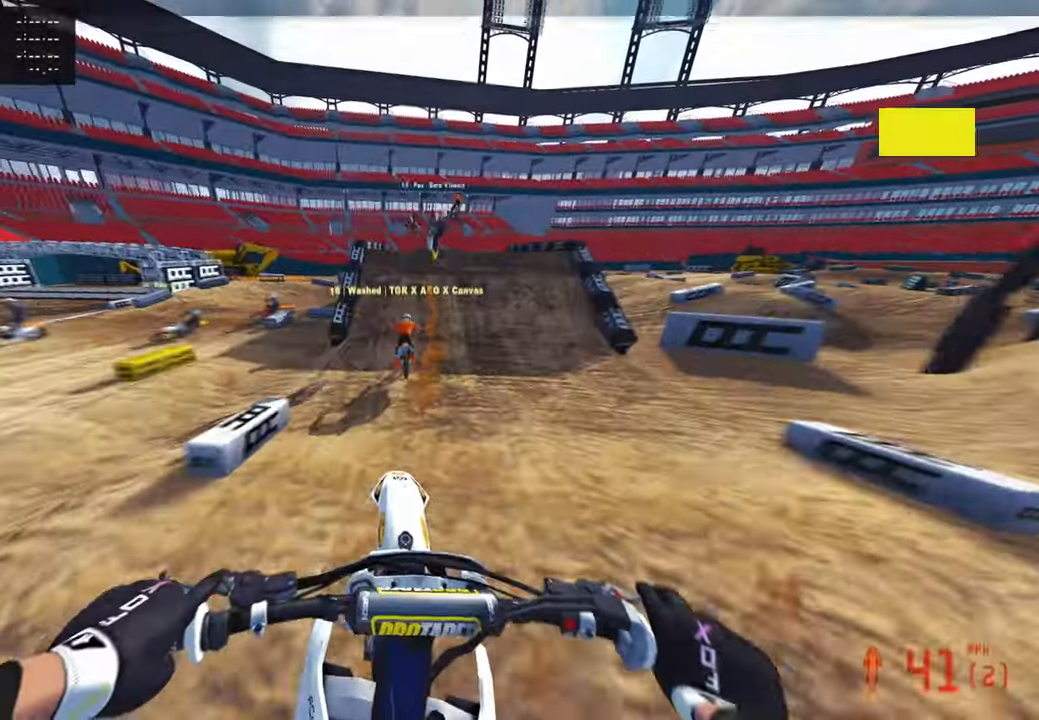
{"buttons": [], "left_stick": "center", "right_stick": "center", "events": [[167, "R2", "up"], [433, "right_stick", "center"]]}
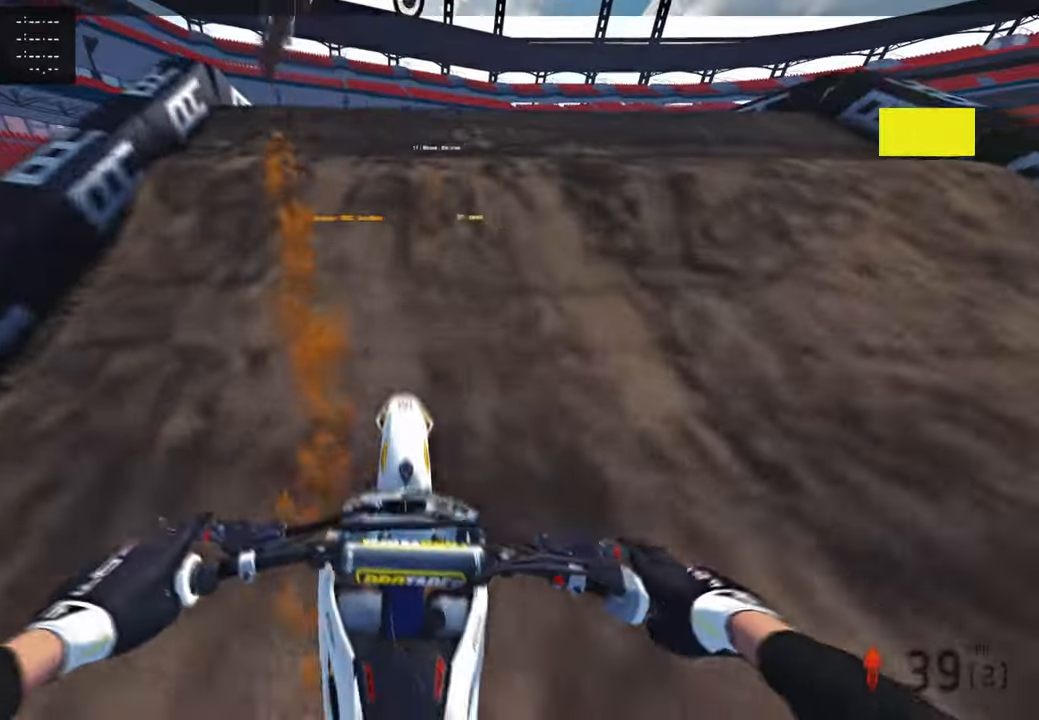
{"buttons": ["L2"], "left_stick": "up", "right_stick": "center", "events": [[33, "right_stick", "up"], [217, "R3", "down"], [317, "R3", "up"], [433, "L2", "down"], [433, "left_stick", "up"], [500, "right_stick", "center"]]}
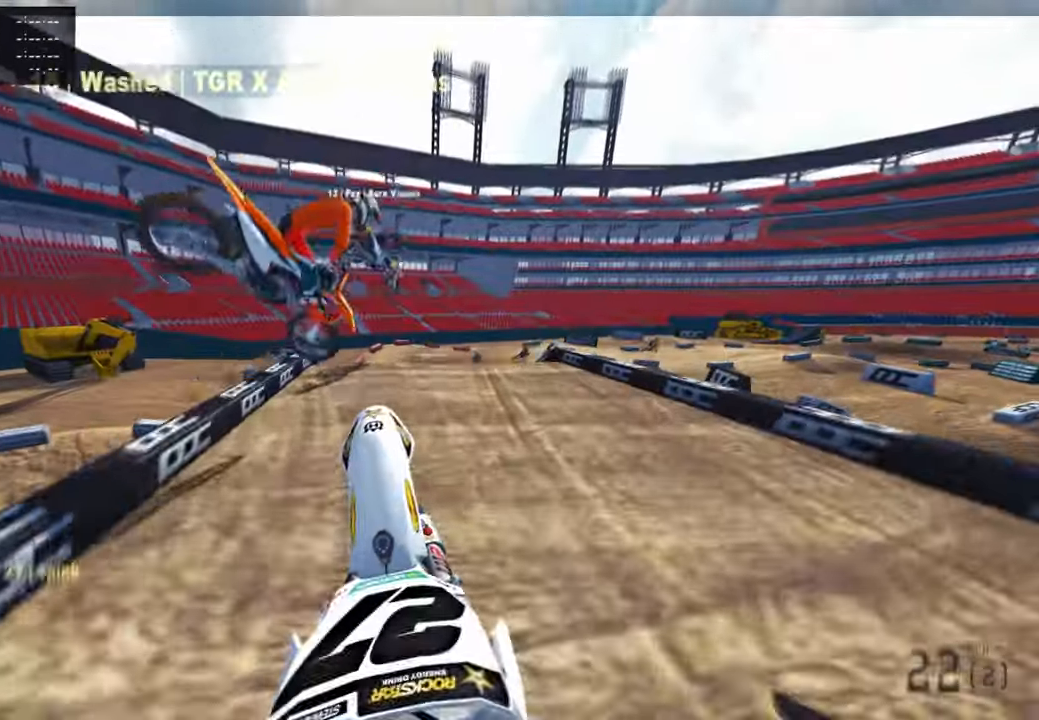
{"buttons": [], "left_stick": "center", "right_stick": "down-left", "events": [[83, "L2", "up"], [117, "right_stick", "down"], [217, "R2", "down"], [267, "R3", "down"], [367, "R3", "up"], [367, "left_stick", "center"], [400, "right_stick", "down-left"], [433, "R2", "up"]]}
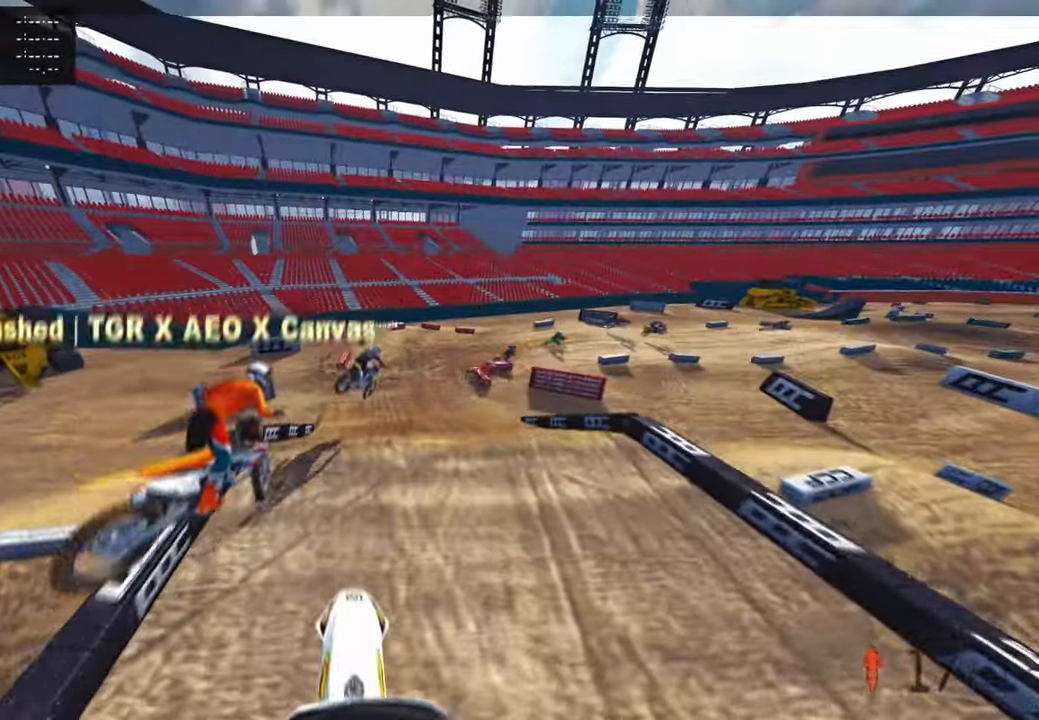
{"buttons": ["R2"], "left_stick": "up", "right_stick": "up", "events": [[33, "R2", "down"], [100, "right_stick", "center"], [133, "left_stick", "up-right"], [217, "right_stick", "up"], [383, "left_stick", "up"]]}
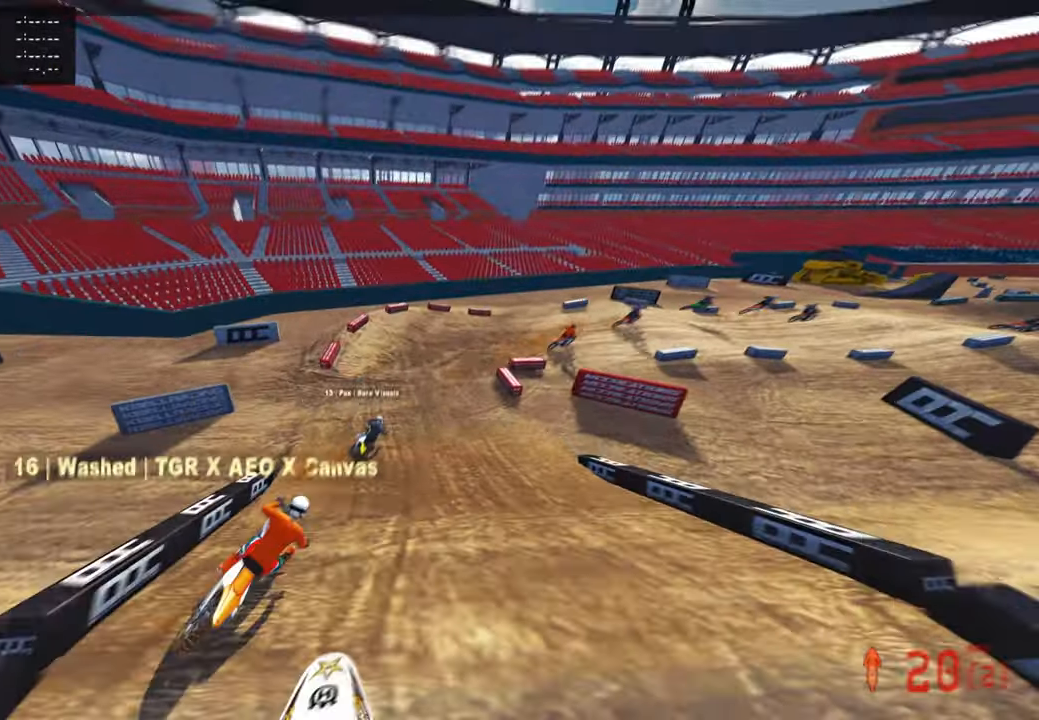
{"buttons": ["R2"], "left_stick": "up", "right_stick": "center", "events": [[500, "right_stick", "center"]]}
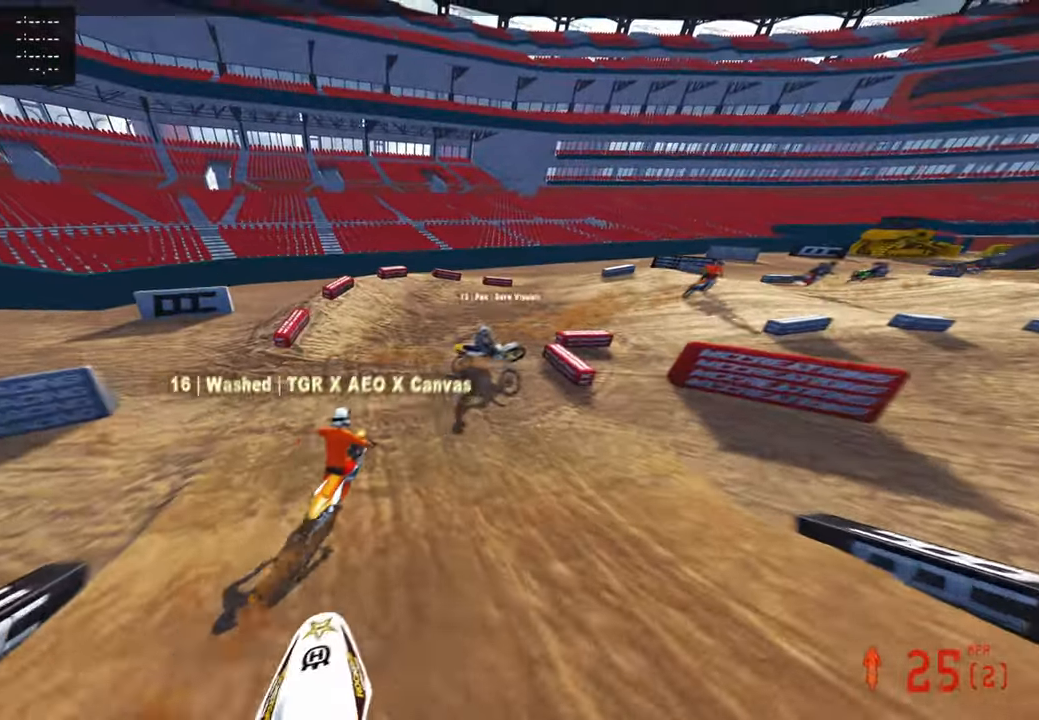
{"buttons": [], "left_stick": "up-right", "right_stick": "up-left", "events": [[183, "R3", "down"], [183, "right_stick", "up"], [317, "R3", "up"], [367, "right_stick", "up-left"], [433, "left_stick", "up-right"], [500, "R2", "up"]]}
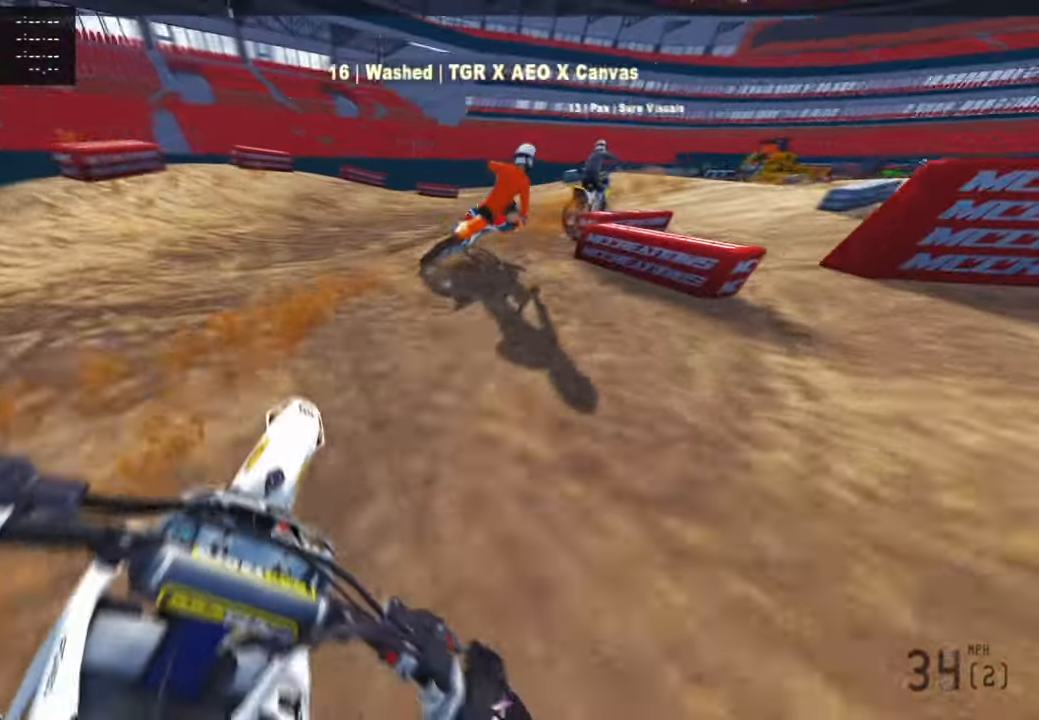
{"buttons": ["R2"], "left_stick": "up-right", "right_stick": "up-left", "events": [[333, "R2", "down"]]}
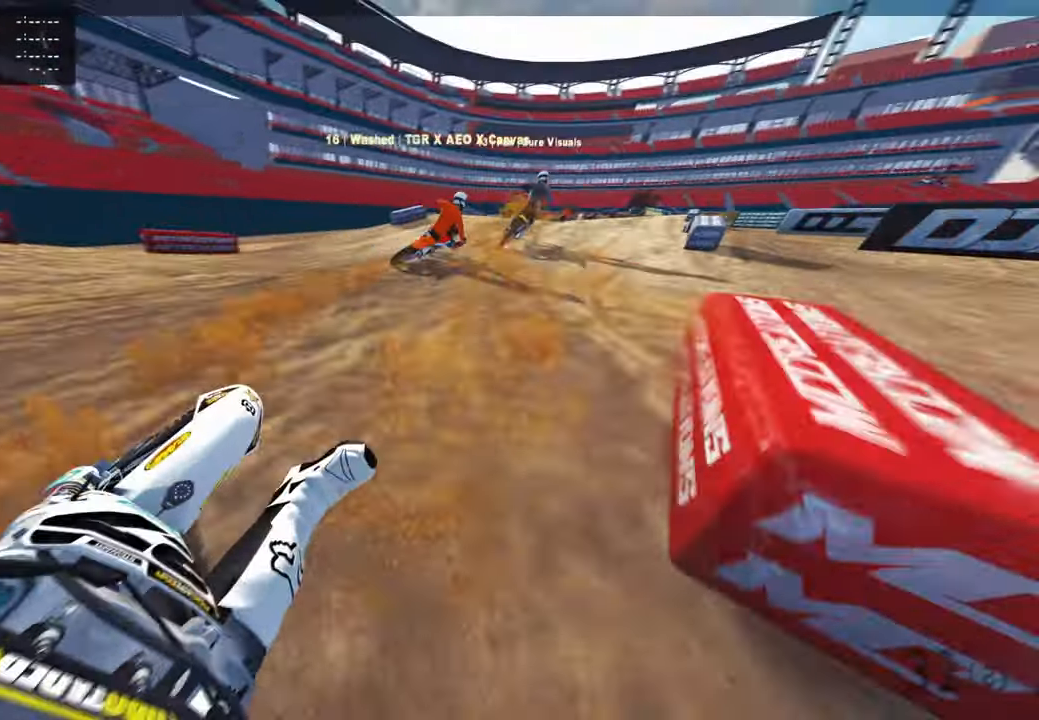
{"buttons": ["R2"], "left_stick": "up", "right_stick": "up-left", "events": [[83, "R3", "down"], [233, "R3", "up"], [400, "left_stick", "up"]]}
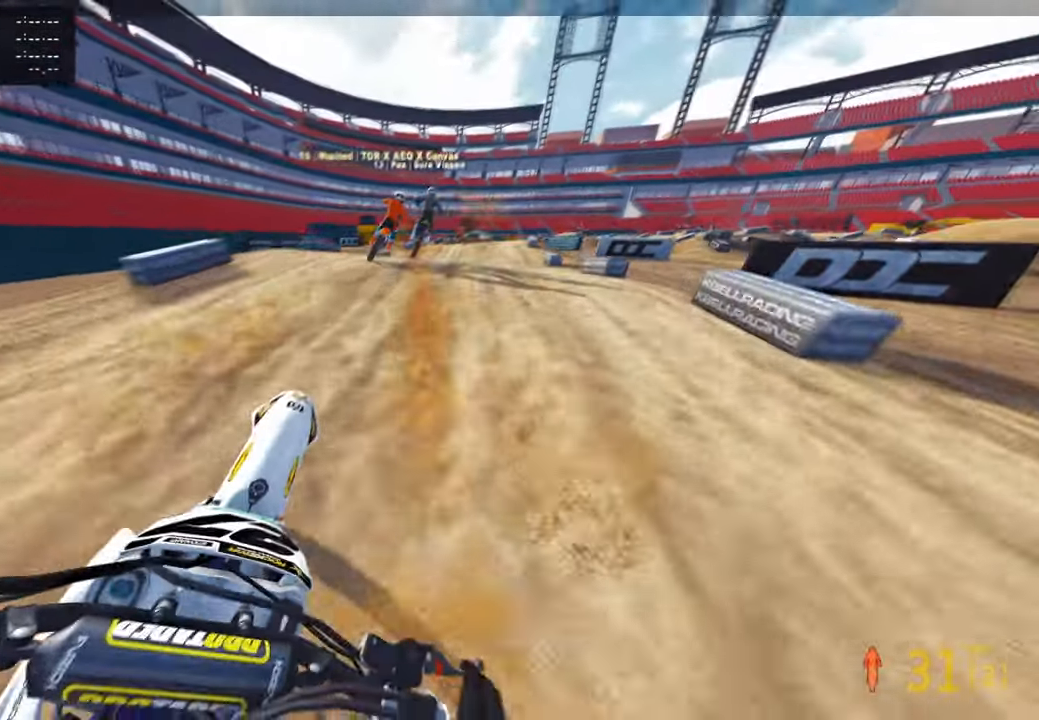
{"buttons": ["R2"], "left_stick": "up", "right_stick": "up", "events": [[433, "right_stick", "up"]]}
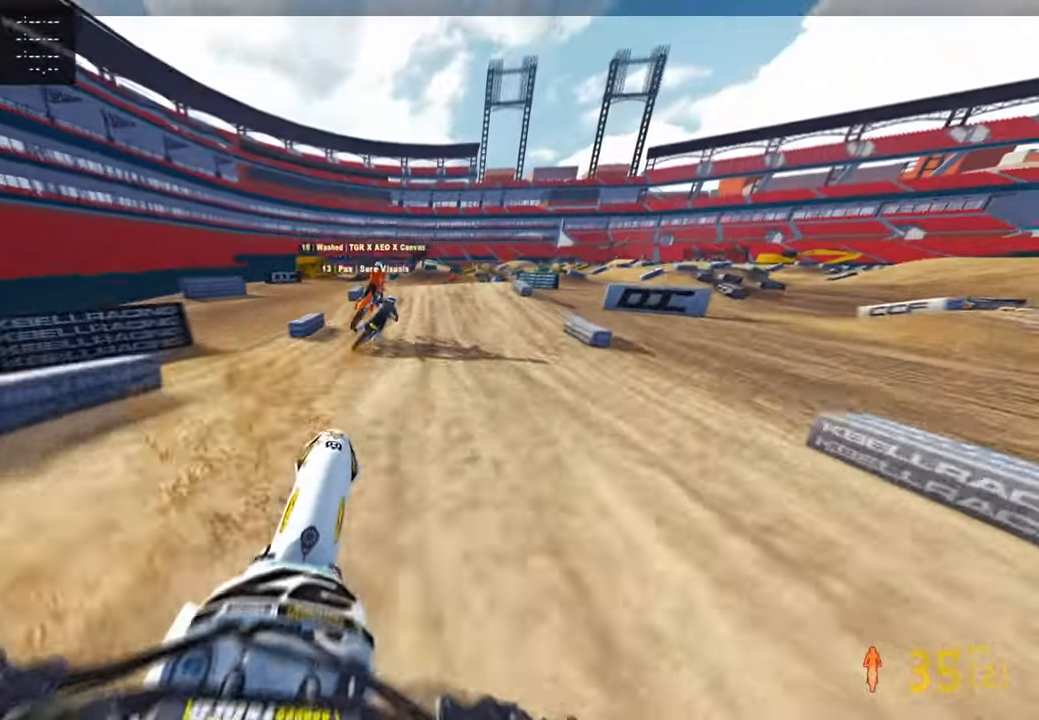
{"buttons": ["R2"], "left_stick": "up", "right_stick": "up", "events": []}
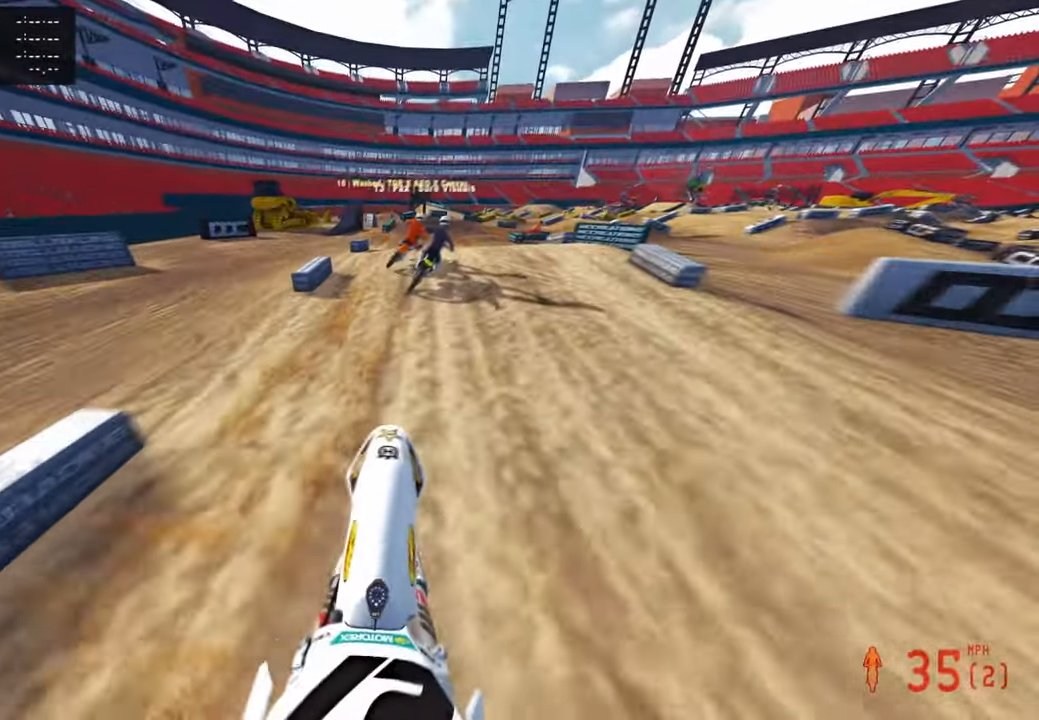
{"buttons": [], "left_stick": "up", "right_stick": "up-left", "events": [[17, "right_stick", "up-left"], [233, "right_stick", "up"], [300, "R3", "down"], [383, "R2", "up"], [400, "R3", "up"], [450, "right_stick", "up-left"]]}
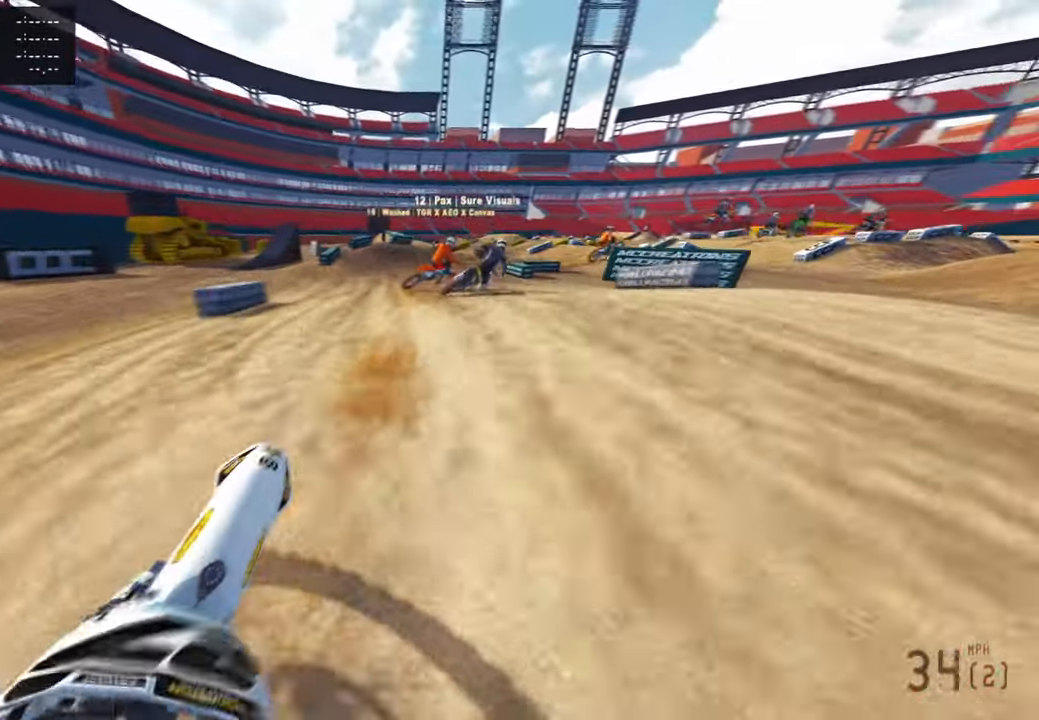
{"buttons": [], "left_stick": "up", "right_stick": "up-left", "events": [[317, "R2", "down"], [500, "R2", "up"]]}
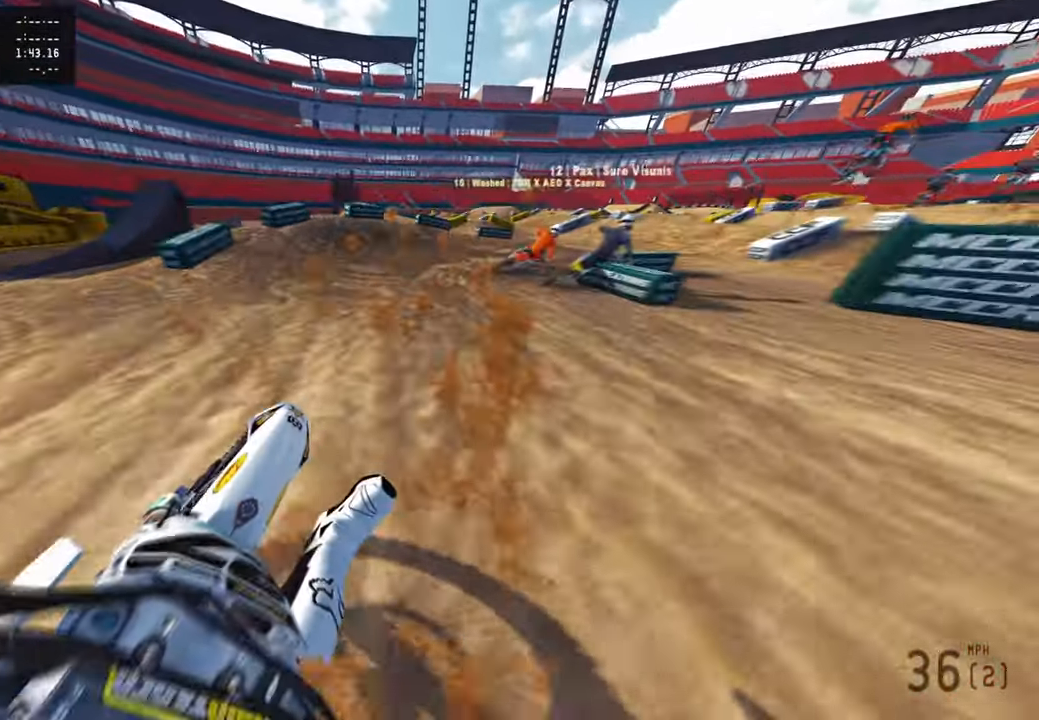
{"buttons": [], "left_stick": "up-right", "right_stick": "up-left", "events": [[67, "left_stick", "up-right"], [167, "L2", "down"], [267, "L2", "up"]]}
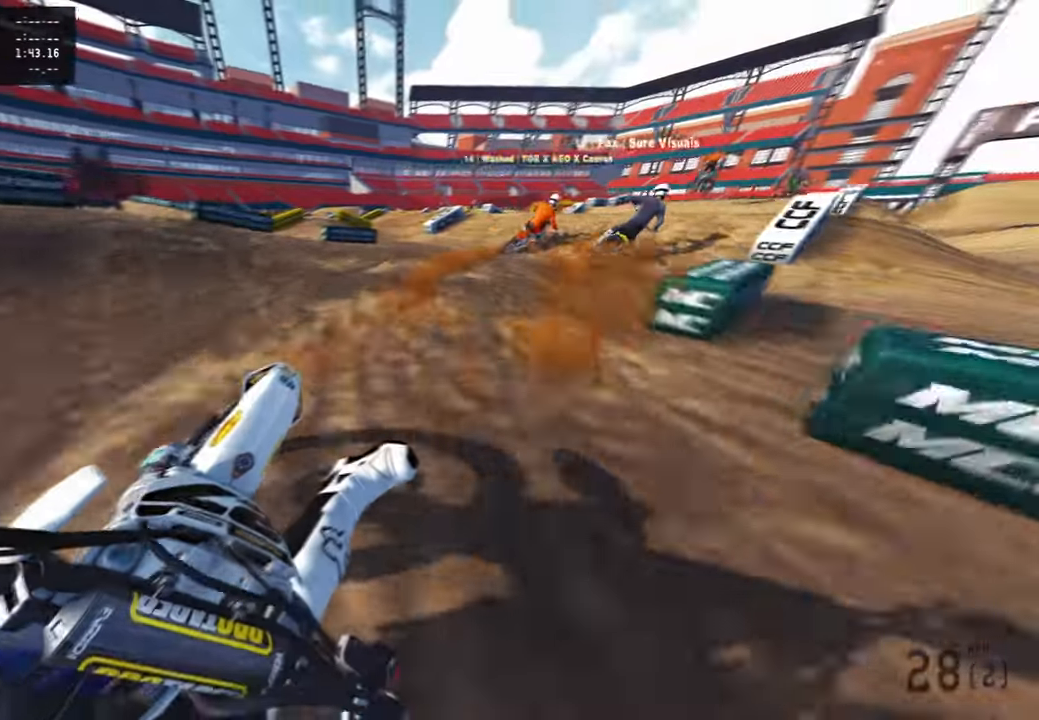
{"buttons": ["R2", "R3"], "left_stick": "up", "right_stick": "up-left", "events": [[67, "R2", "down"], [383, "R3", "down"], [383, "left_stick", "up"]]}
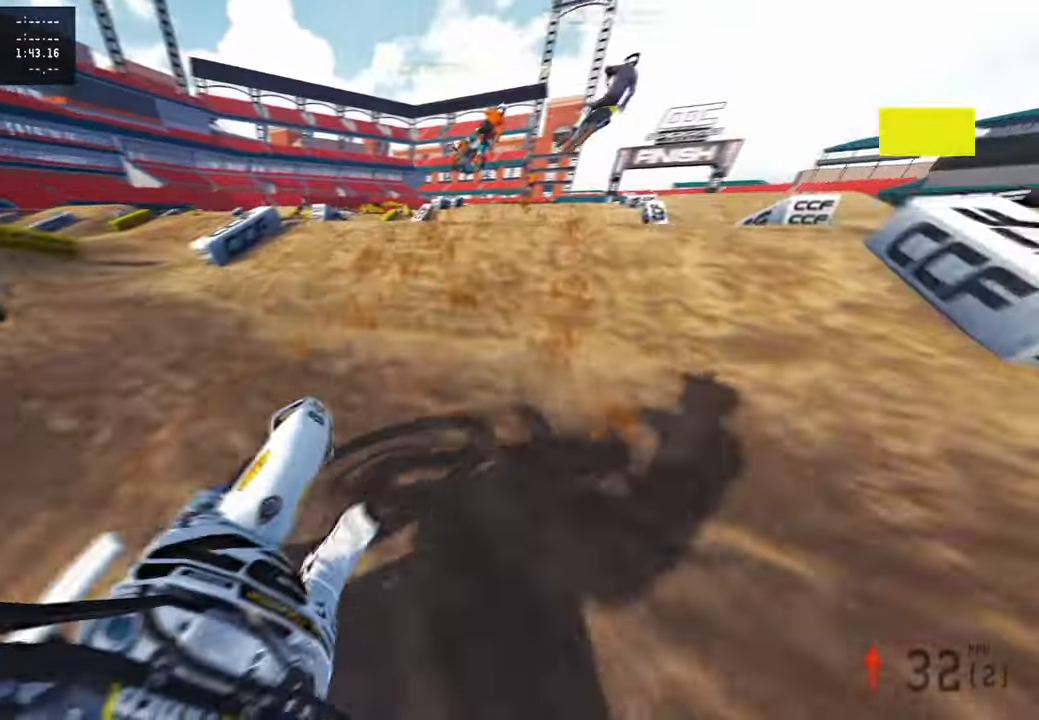
{"buttons": ["R2", "R3"], "left_stick": "up-left", "right_stick": "center", "events": [[33, "R3", "up"], [100, "right_stick", "up"], [200, "R3", "down"], [267, "right_stick", "center"], [300, "R2", "up"], [300, "R3", "up"], [383, "R2", "down"], [383, "right_stick", "down-left"], [433, "R3", "down"], [483, "right_stick", "center"], [500, "left_stick", "up-left"]]}
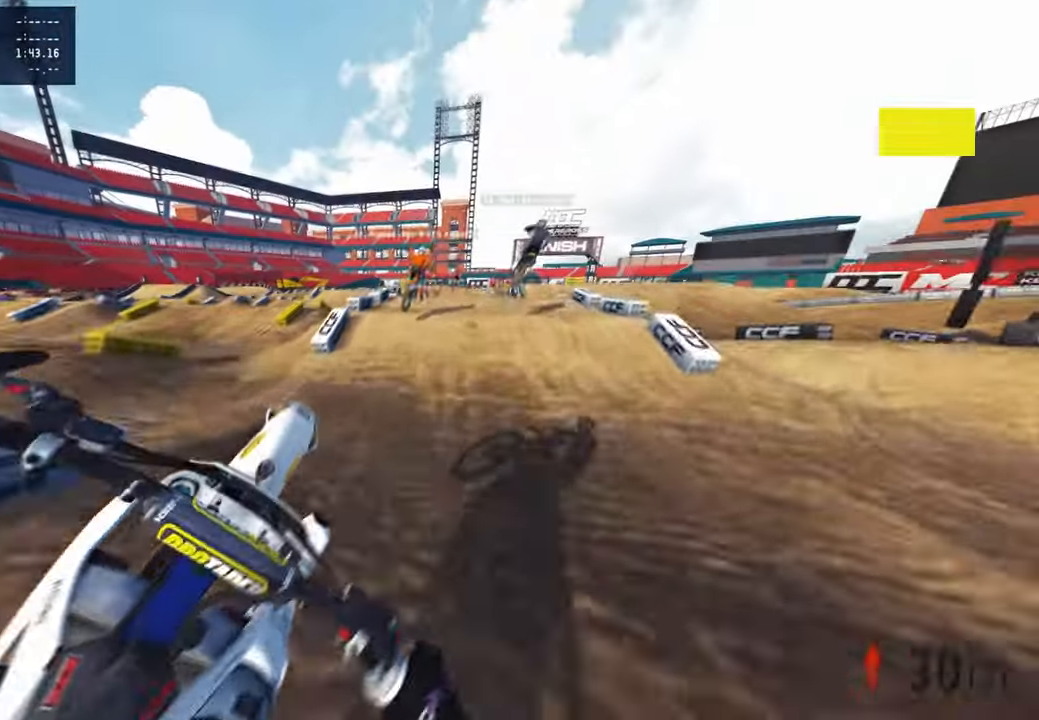
{"buttons": ["R2"], "left_stick": "up-right", "right_stick": "up", "events": [[50, "R3", "up"], [133, "right_stick", "up"], [250, "left_stick", "up"], [350, "left_stick", "up-right"]]}
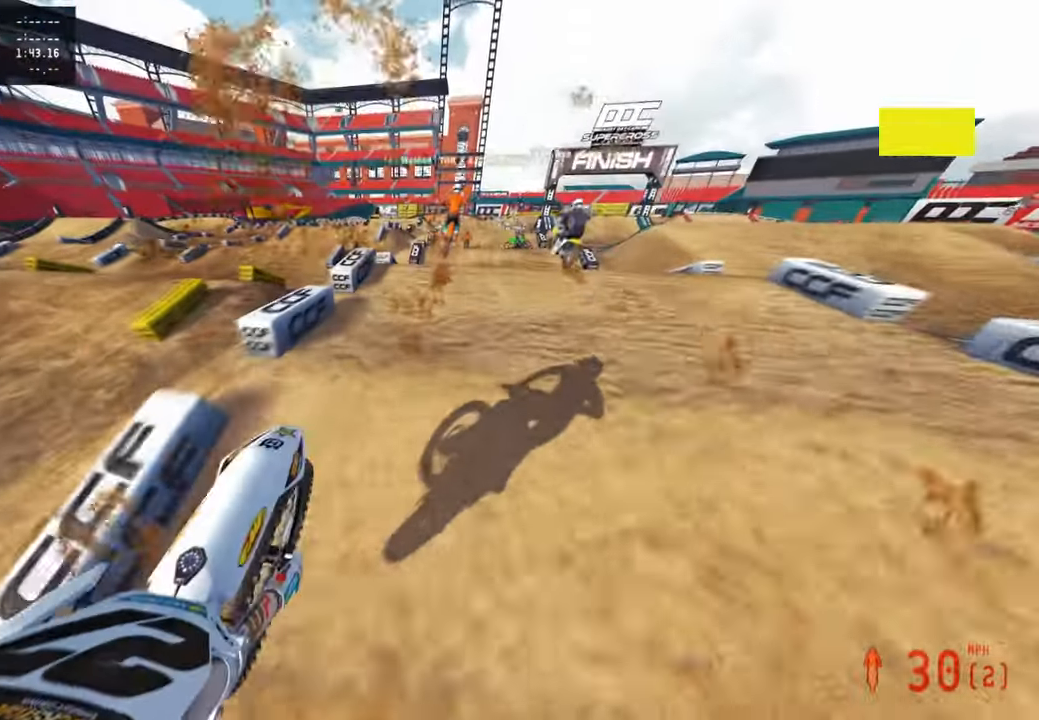
{"buttons": ["R2"], "left_stick": "center", "right_stick": "up", "events": [[83, "right_stick", "center"], [300, "left_stick", "center"], [317, "right_stick", "up-left"], [483, "right_stick", "up"]]}
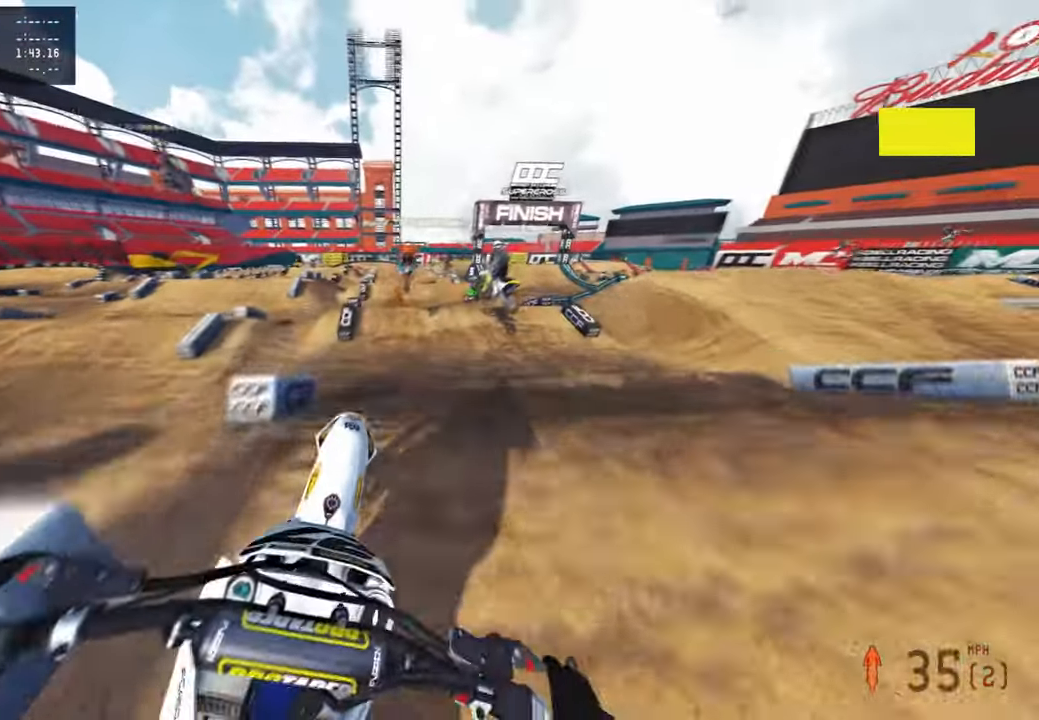
{"buttons": ["R2", "R3"], "left_stick": "up-right", "right_stick": "down-left", "events": [[17, "R3", "down"], [33, "left_stick", "up-right"], [117, "R2", "up"], [117, "right_stick", "center"], [133, "R3", "up"], [200, "right_stick", "down-left"], [233, "left_stick", "center"], [317, "left_stick", "up-right"], [367, "R2", "down"], [400, "R3", "down"]]}
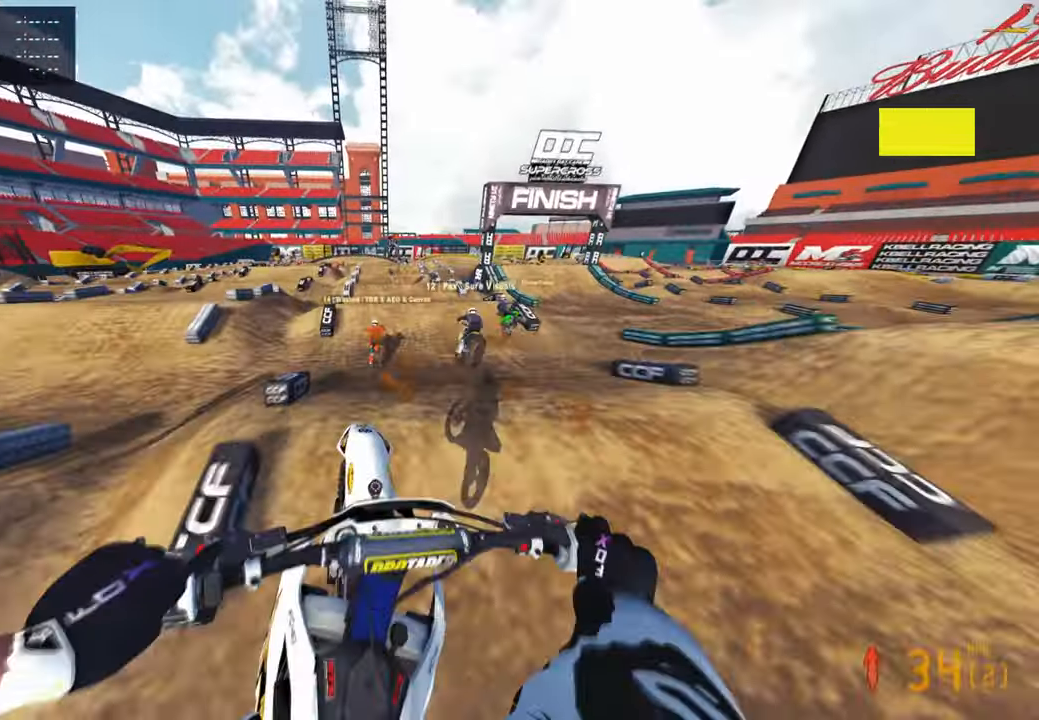
{"buttons": ["R2"], "left_stick": "center", "right_stick": "left", "events": [[33, "left_stick", "center"], [67, "R3", "up"], [217, "right_stick", "left"], [317, "right_stick", "down-left"], [450, "right_stick", "left"]]}
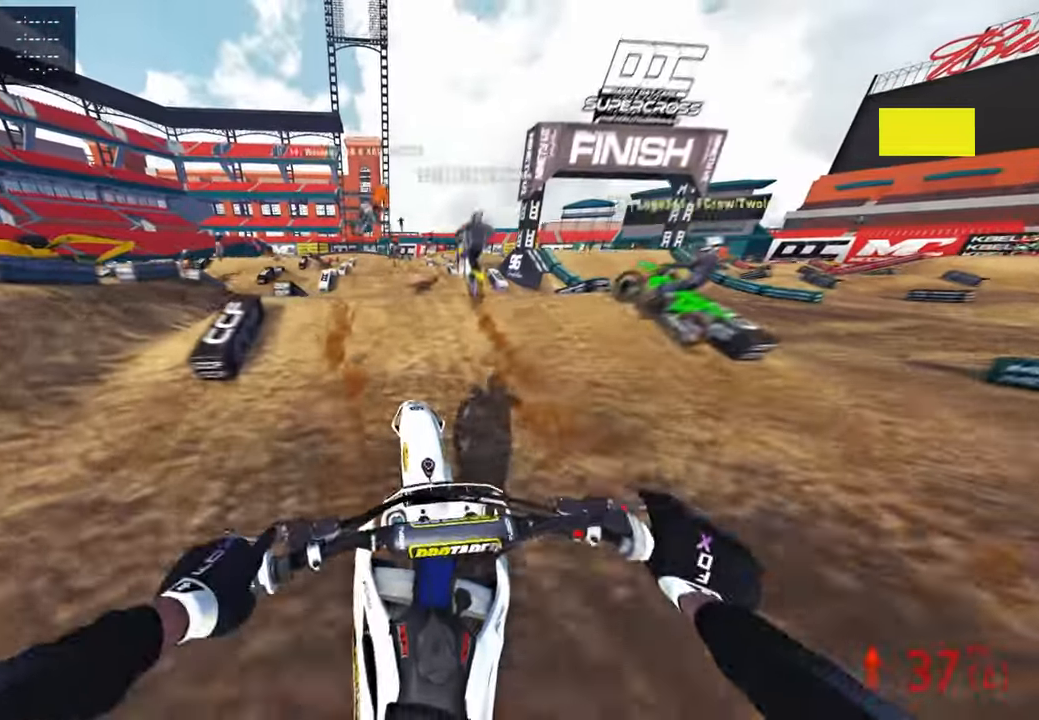
{"buttons": [], "left_stick": "center", "right_stick": "right", "events": [[150, "right_stick", "up-left"], [267, "R3", "down"], [267, "left_stick", "up-left"], [267, "right_stick", "up"], [400, "R3", "up"], [400, "right_stick", "right"], [417, "R2", "up"], [450, "left_stick", "center"]]}